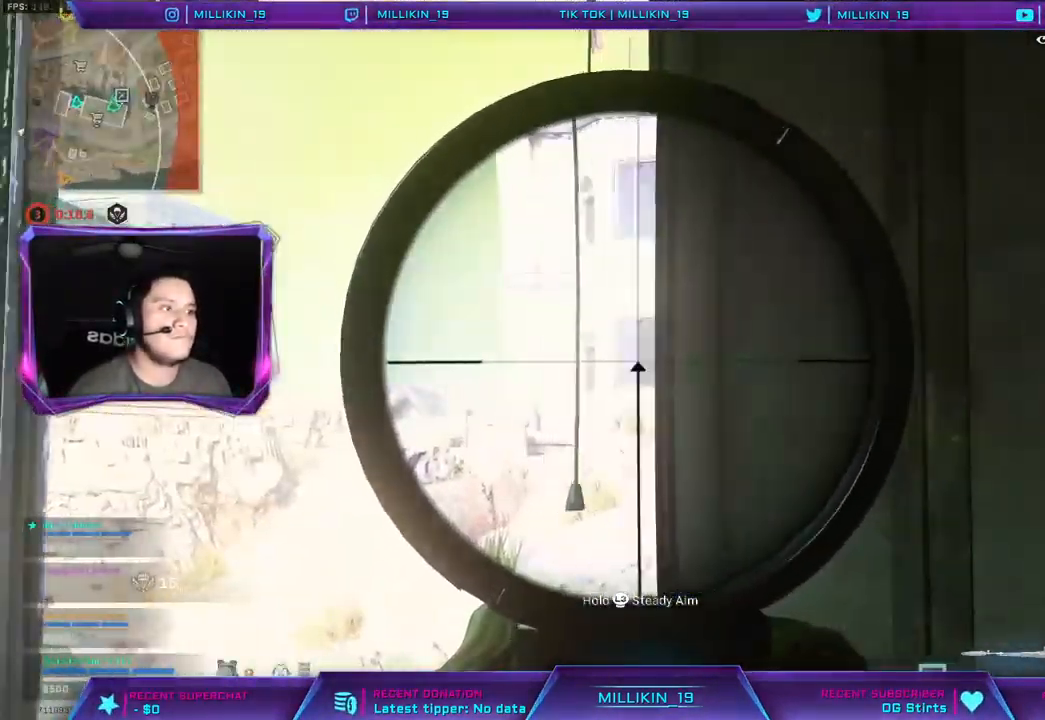
Gameplay with a controller (PlayStation layout); each line is a JSON object with the inputs held at the frame after it (dt_ms = milliseconds from this image to that frame). "events" lists button and stick changes between this image and that frame as [ms after this image, input, new state], when the widget could be followed in between.
{"dt_ms": 1000, "buttons": ["L2"], "left_stick": "right", "right_stick": "down-left"}
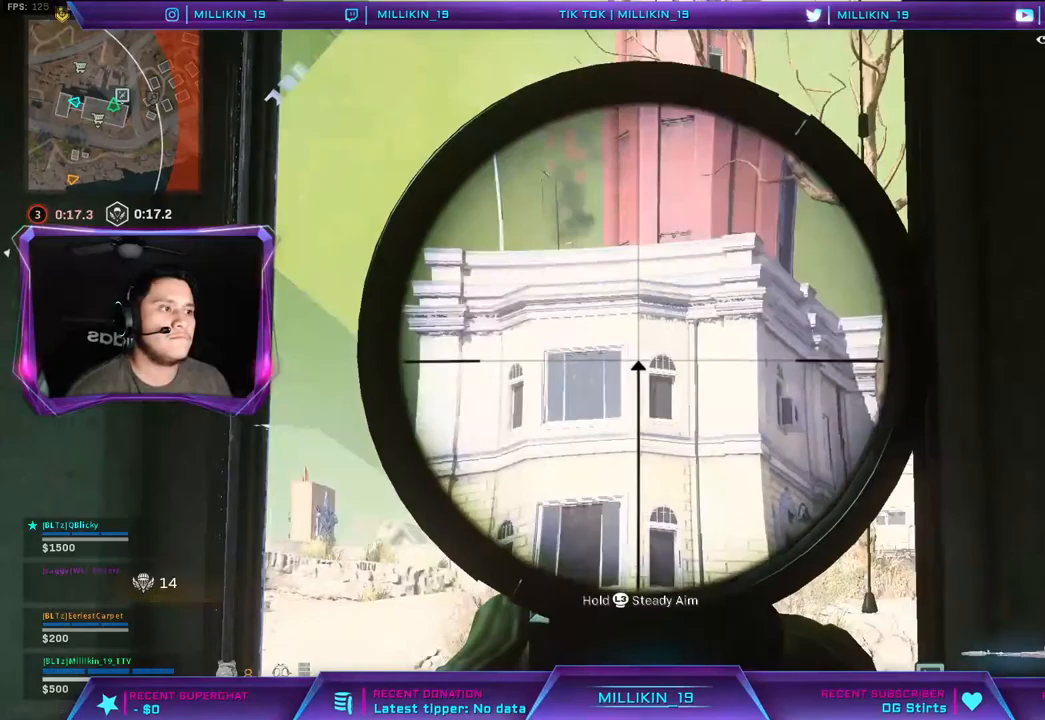
{"dt_ms": 500, "buttons": ["L2"], "left_stick": "right", "right_stick": "center", "events": [[67, "L1", "down"], [117, "right_stick", "center"], [367, "L1", "up"]]}
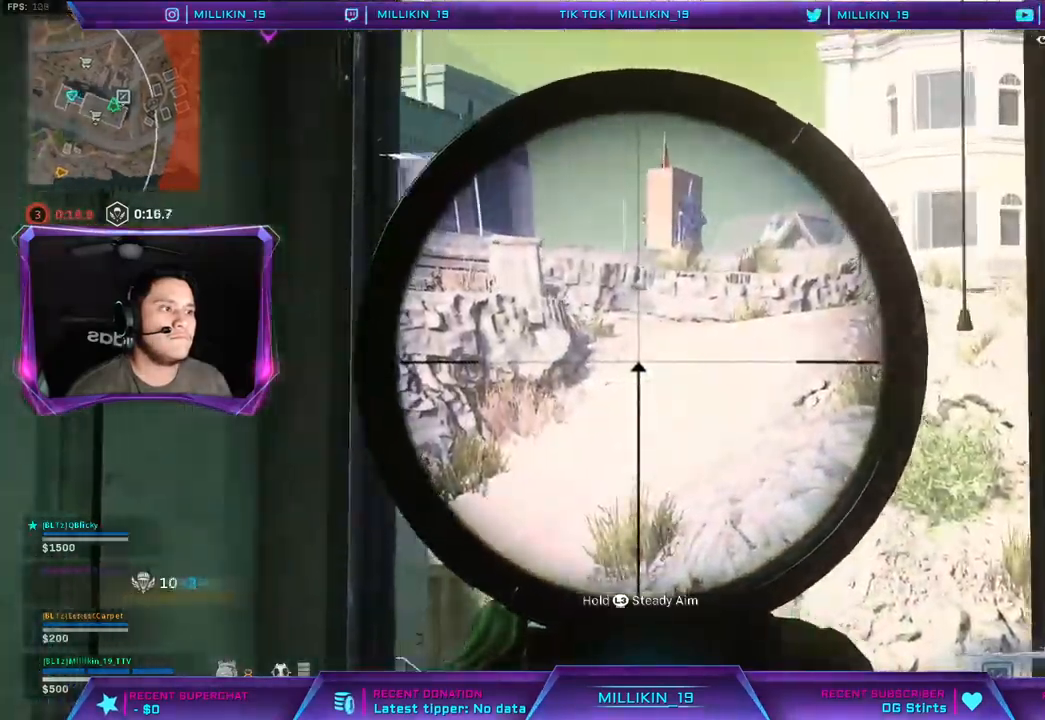
{"dt_ms": 1000, "buttons": ["L2"], "left_stick": "right", "right_stick": "up-left"}
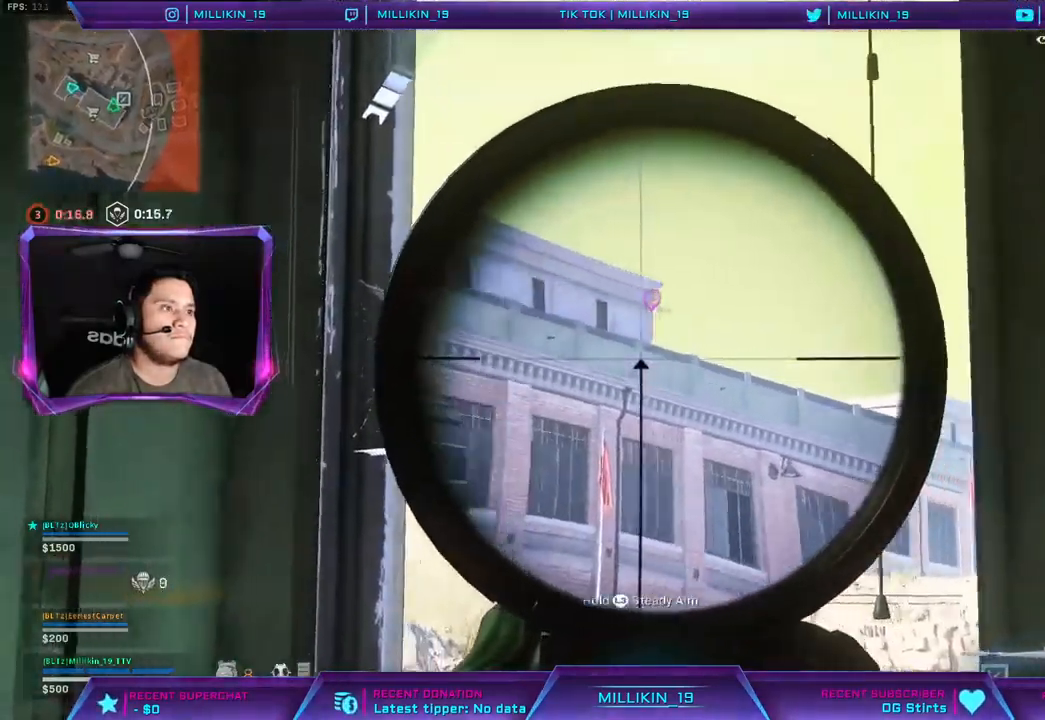
{"dt_ms": 500, "buttons": ["L2"], "left_stick": "right", "right_stick": "left", "events": [[117, "right_stick", "center"], [217, "L1", "down"], [400, "right_stick", "left"], [467, "L1", "up"]]}